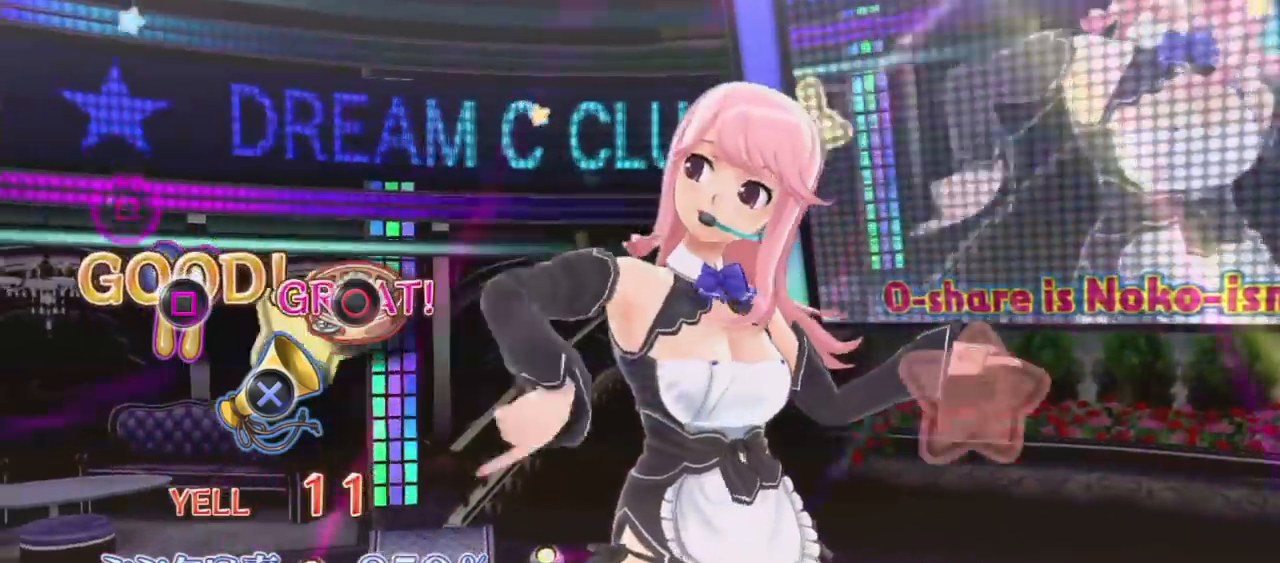
Gameplay with a controller (PlayStation layout); each line is a JSON object with the inputs held at the frame after it (dt_ms = milliseconds from this image to that frame). "events" lists button and stick changes between this image and that frame as [ms after this image, input, new state], when the widget could be followed in between. Not read: L3 R3.
{"dt_ms": 500, "buttons": ["SQUARE"], "left_stick": "center", "right_stick": "center", "events": [[467, "SQUARE", "down"]]}
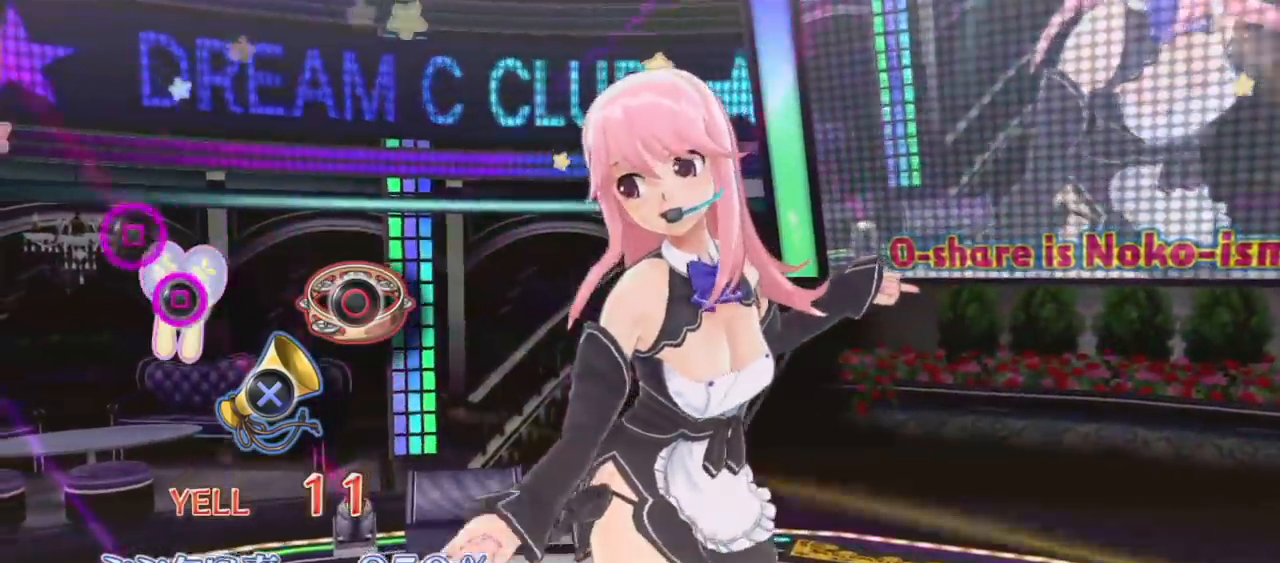
{"dt_ms": 500, "buttons": [], "left_stick": "center", "right_stick": "center", "events": [[83, "SQUARE", "up"], [333, "SQUARE", "down"], [450, "SQUARE", "up"]]}
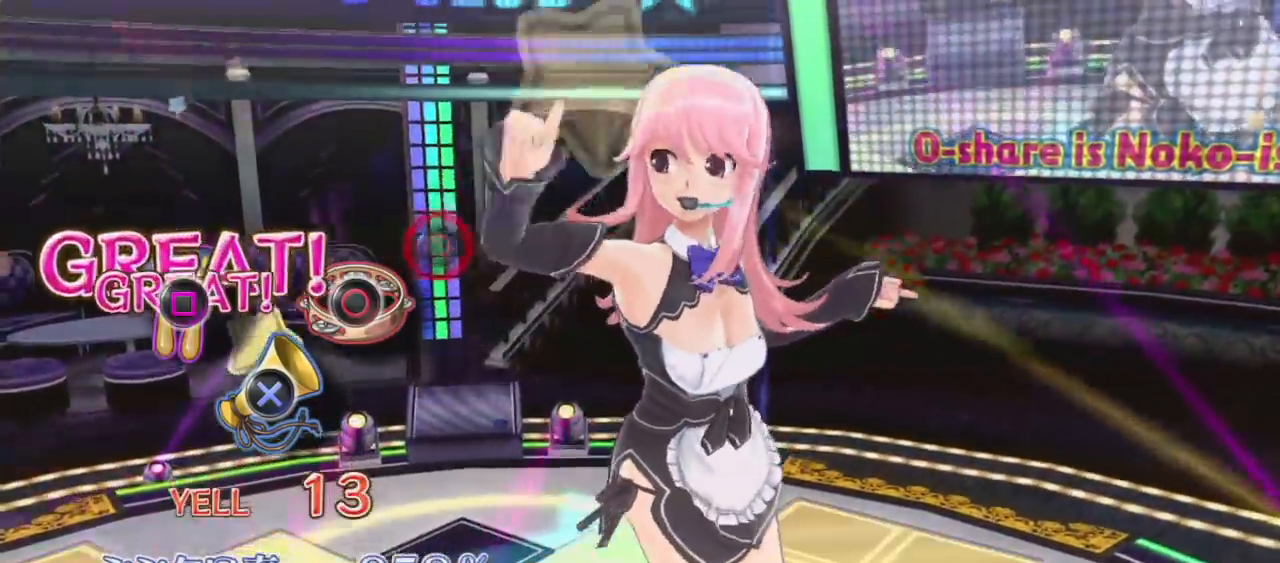
{"dt_ms": 500, "buttons": ["CIRCLE"], "left_stick": "center", "right_stick": "center", "events": [[400, "CIRCLE", "down"]]}
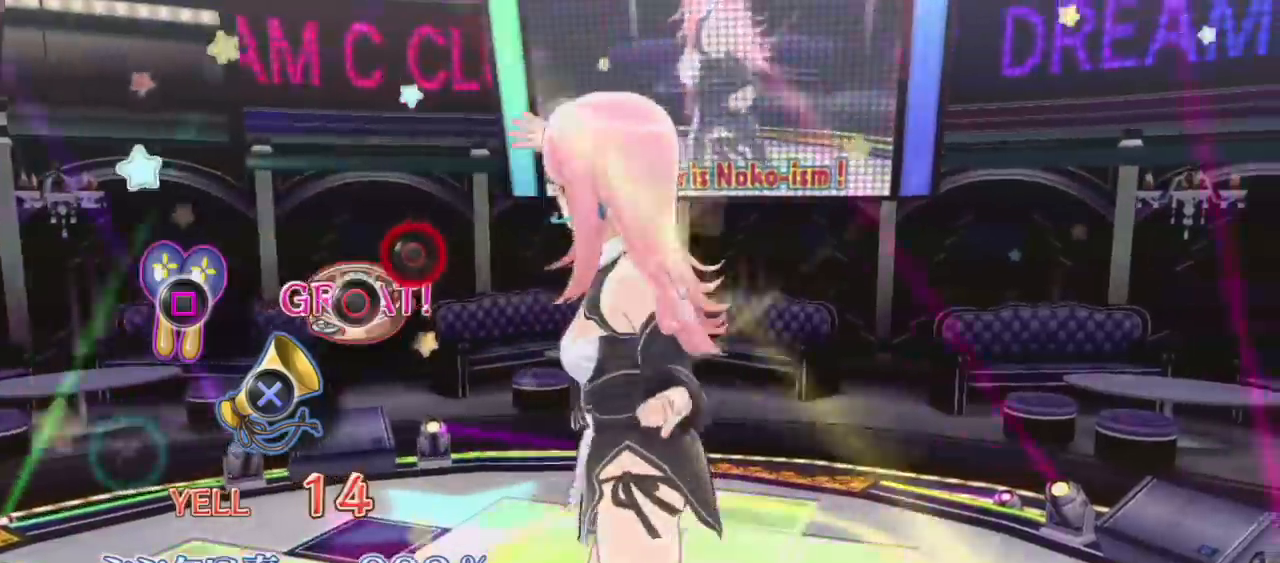
{"dt_ms": 500, "buttons": [], "left_stick": "center", "right_stick": "center", "events": [[50, "CIRCLE", "up"], [267, "CIRCLE", "down"], [417, "CIRCLE", "up"]]}
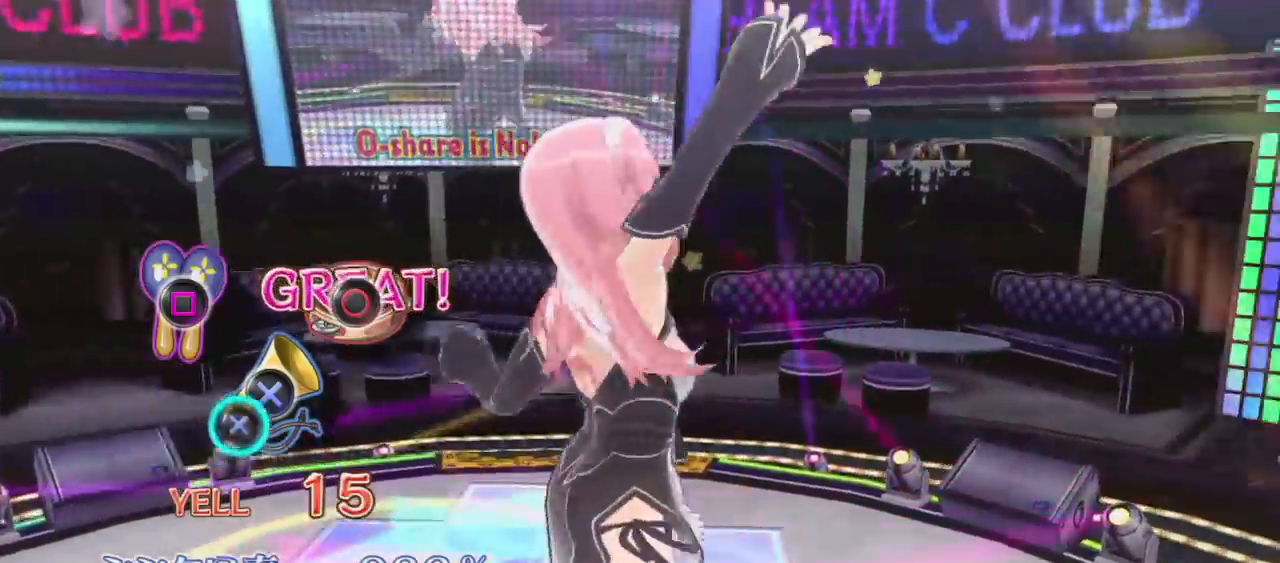
{"dt_ms": 500, "buttons": [], "left_stick": "center", "right_stick": "center", "events": [[183, "CROSS", "down"], [300, "CROSS", "up"]]}
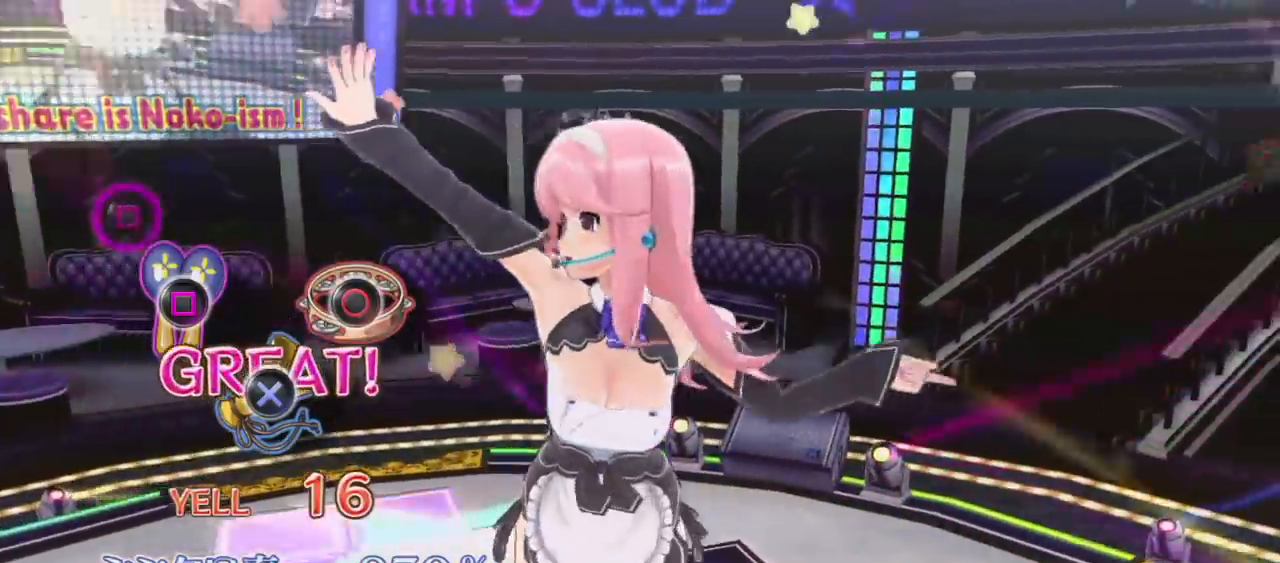
{"dt_ms": 500, "buttons": ["SQUARE"], "left_stick": "center", "right_stick": "center", "events": [[433, "SQUARE", "down"]]}
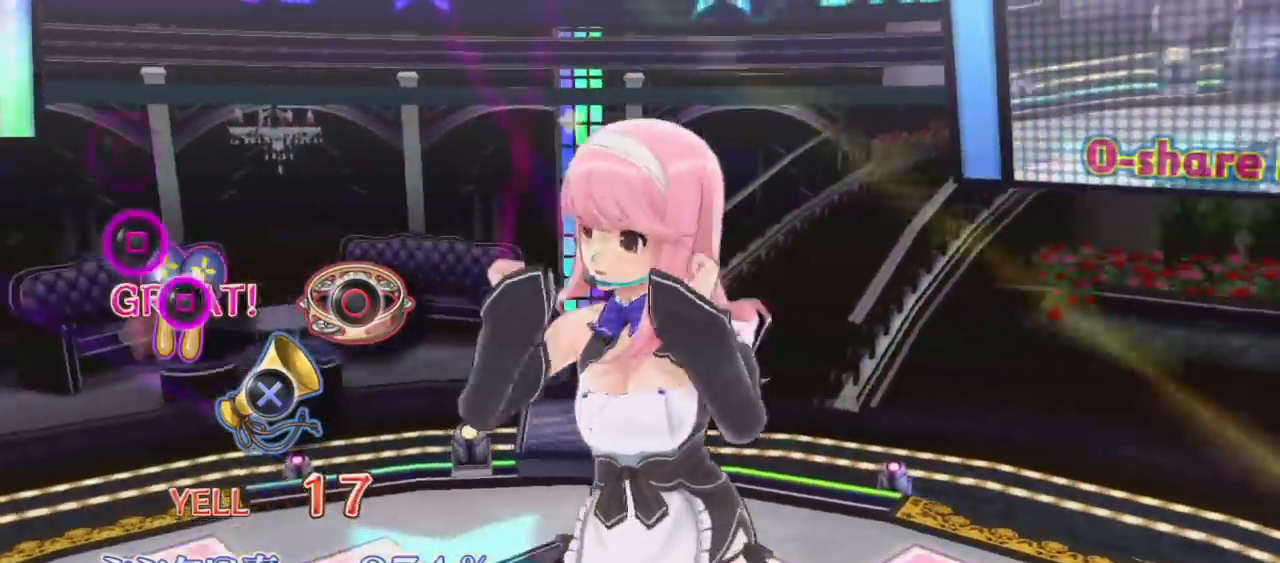
{"dt_ms": 500, "buttons": [], "left_stick": "center", "right_stick": "center", "events": [[50, "SQUARE", "up"], [283, "SQUARE", "down"], [400, "SQUARE", "up"]]}
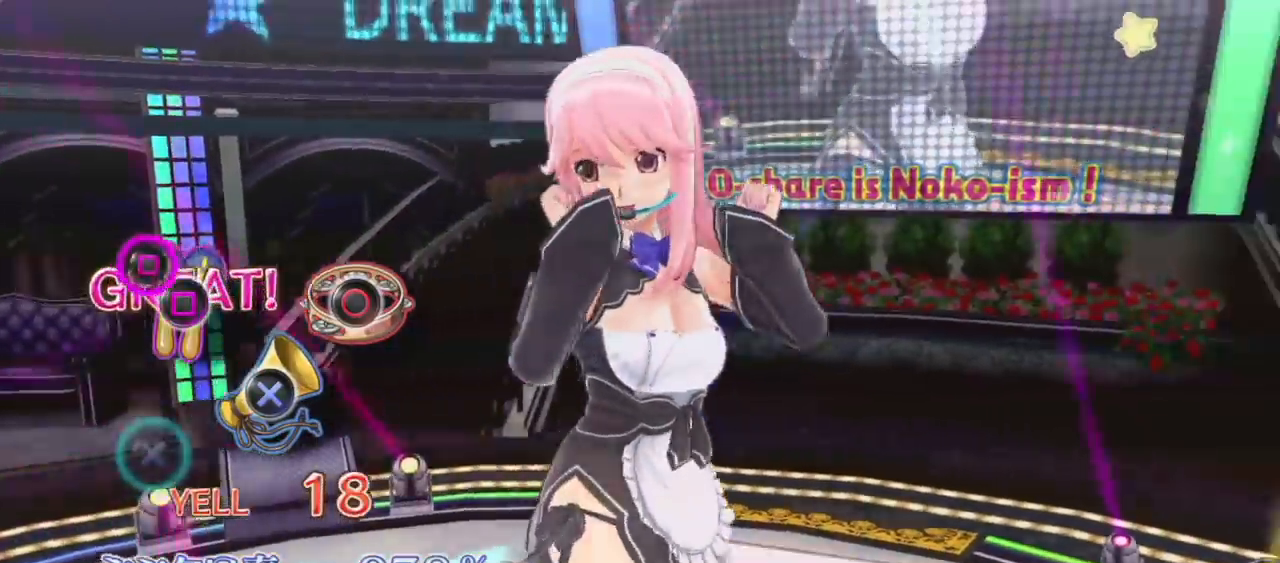
{"dt_ms": 500, "buttons": [], "left_stick": "center", "right_stick": "center", "events": [[167, "SQUARE", "down"], [300, "SQUARE", "up"]]}
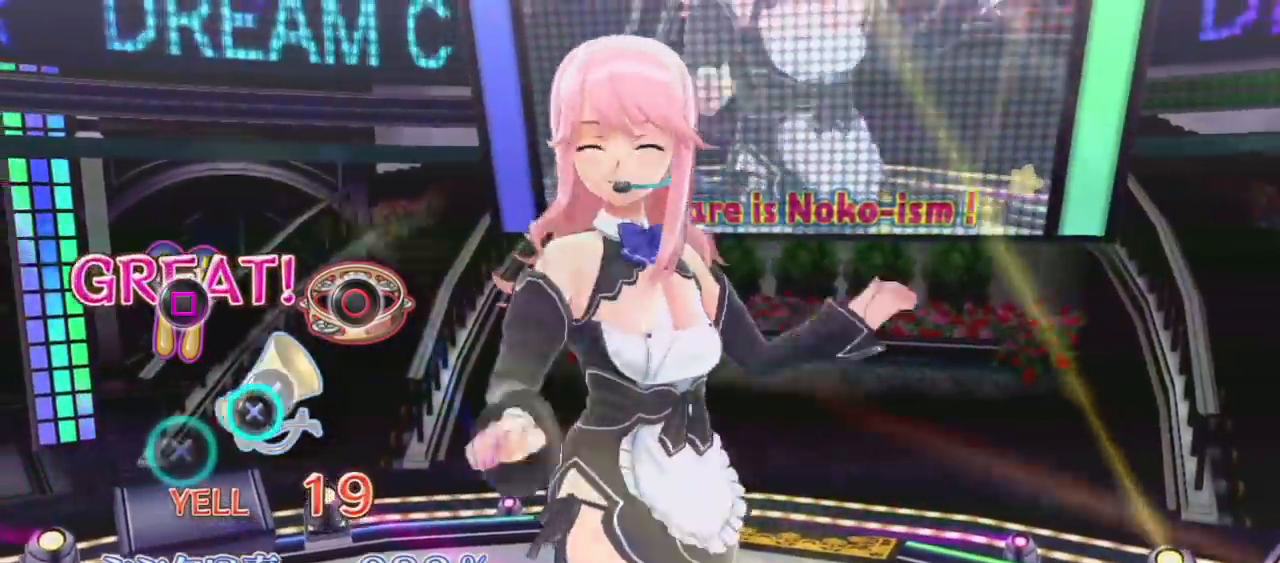
{"dt_ms": 500, "buttons": ["CROSS"], "left_stick": "center", "right_stick": "center", "events": [[83, "CROSS", "down"], [200, "CROSS", "up"], [417, "CROSS", "down"]]}
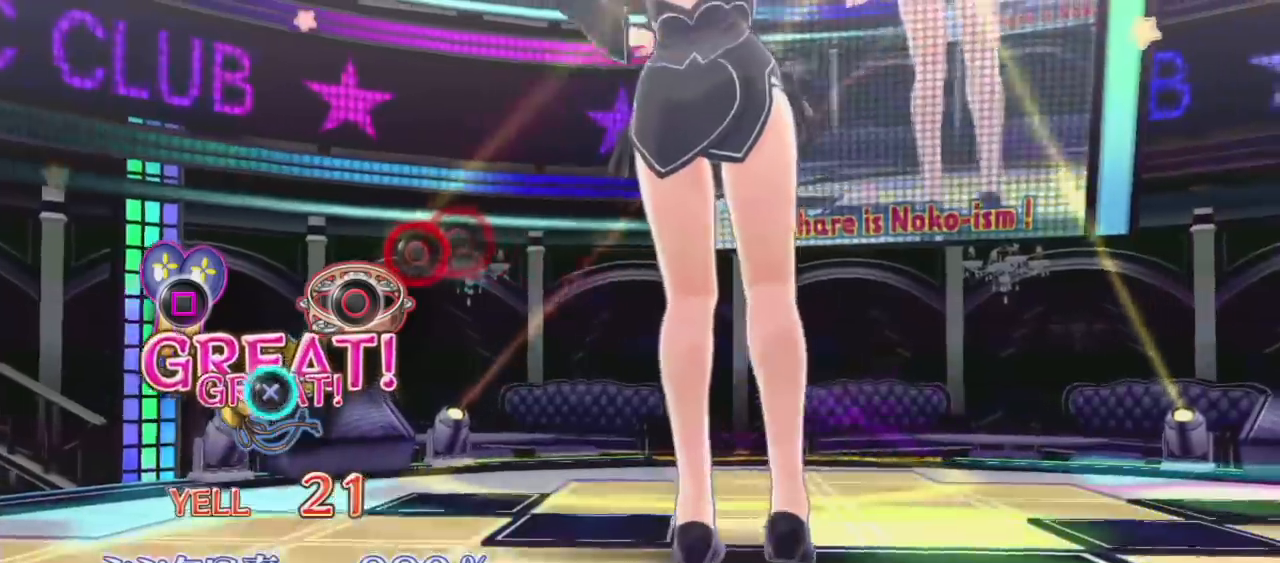
{"dt_ms": 500, "buttons": ["CIRCLE"], "left_stick": "center", "right_stick": "center", "events": [[50, "CROSS", "up"], [317, "CIRCLE", "down"], [417, "CIRCLE", "up"], [500, "CIRCLE", "down"]]}
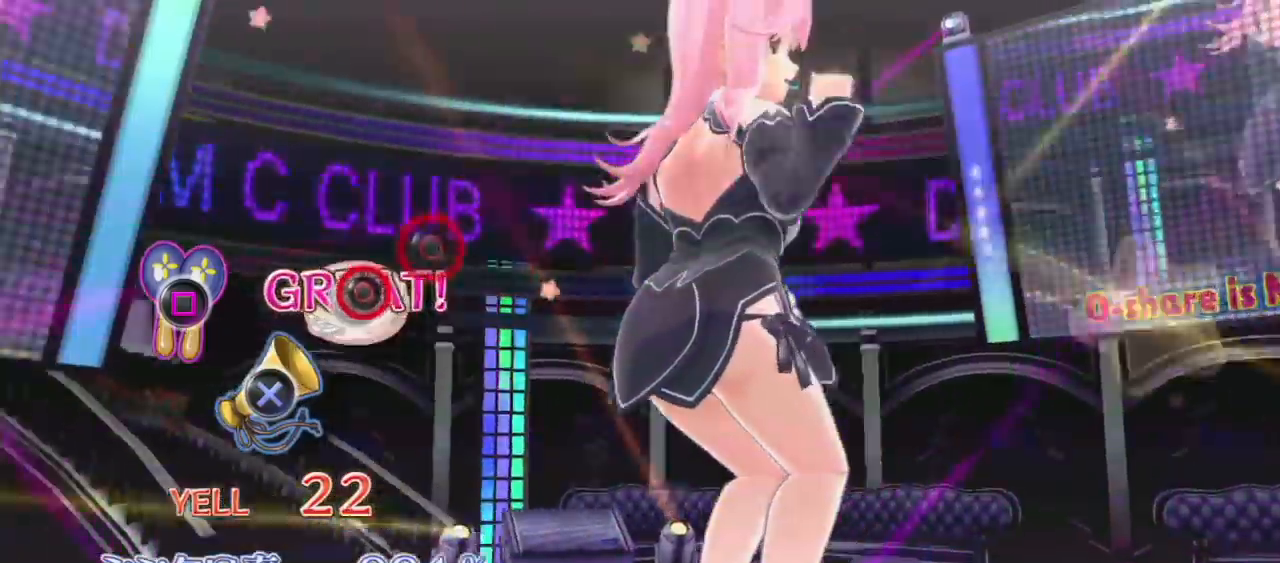
{"dt_ms": 500, "buttons": [], "left_stick": "center", "right_stick": "center", "events": [[100, "CIRCLE", "up"], [367, "CIRCLE", "down"], [483, "CIRCLE", "up"]]}
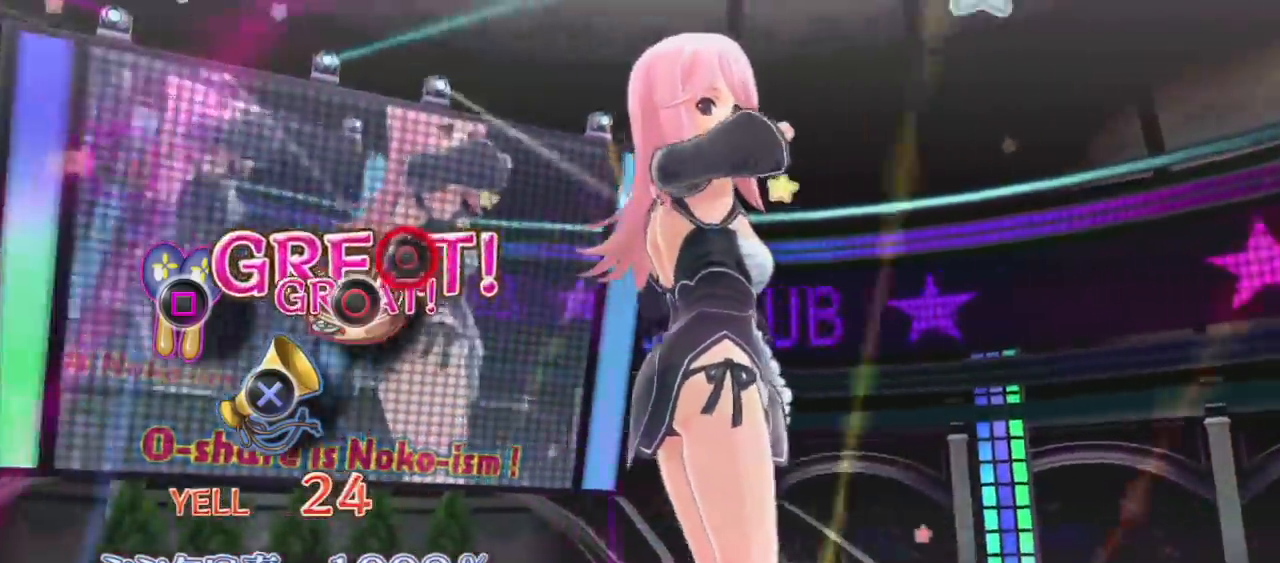
{"dt_ms": 500, "buttons": [], "left_stick": "center", "right_stick": "center", "events": [[233, "CIRCLE", "down"], [350, "CIRCLE", "up"]]}
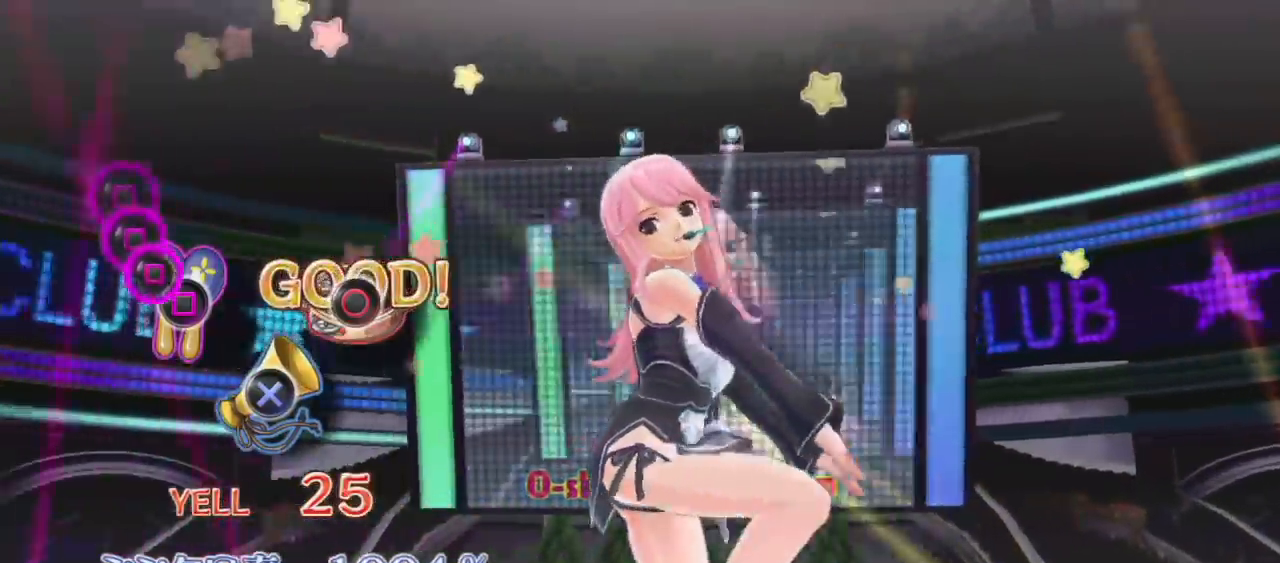
{"dt_ms": 500, "buttons": ["SQUARE"], "left_stick": "center", "right_stick": "center", "events": [[133, "SQUARE", "down"], [233, "SQUARE", "up"], [300, "SQUARE", "down"], [400, "SQUARE", "up"], [483, "SQUARE", "down"]]}
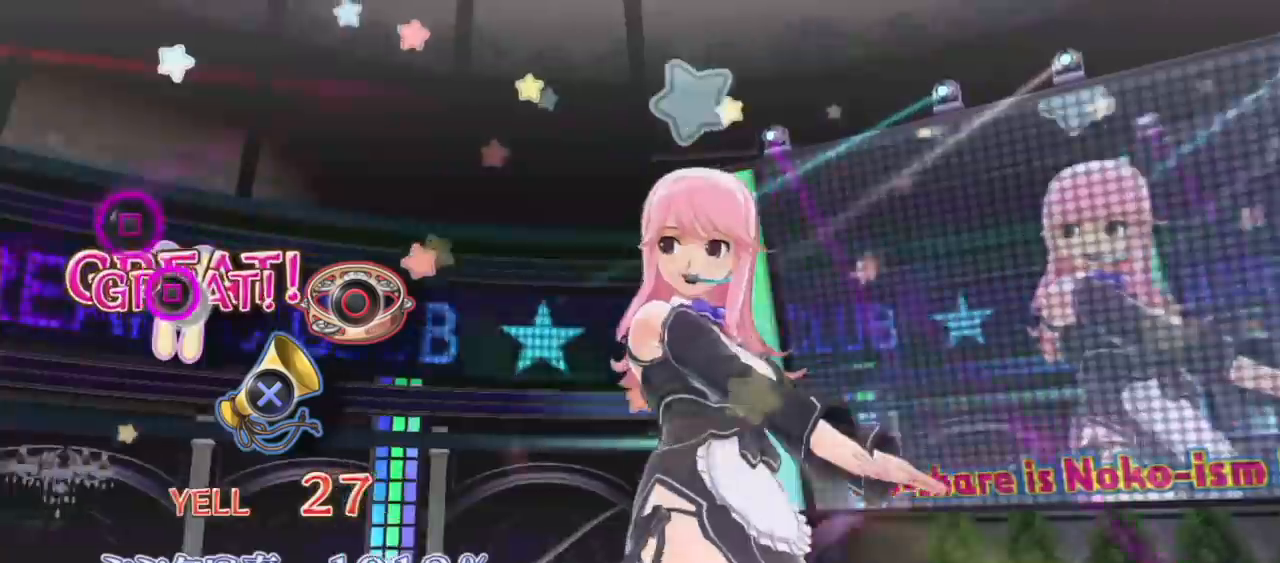
{"dt_ms": 500, "buttons": [], "left_stick": "center", "right_stick": "center", "events": [[100, "SQUARE", "up"], [367, "SQUARE", "down"], [467, "SQUARE", "up"]]}
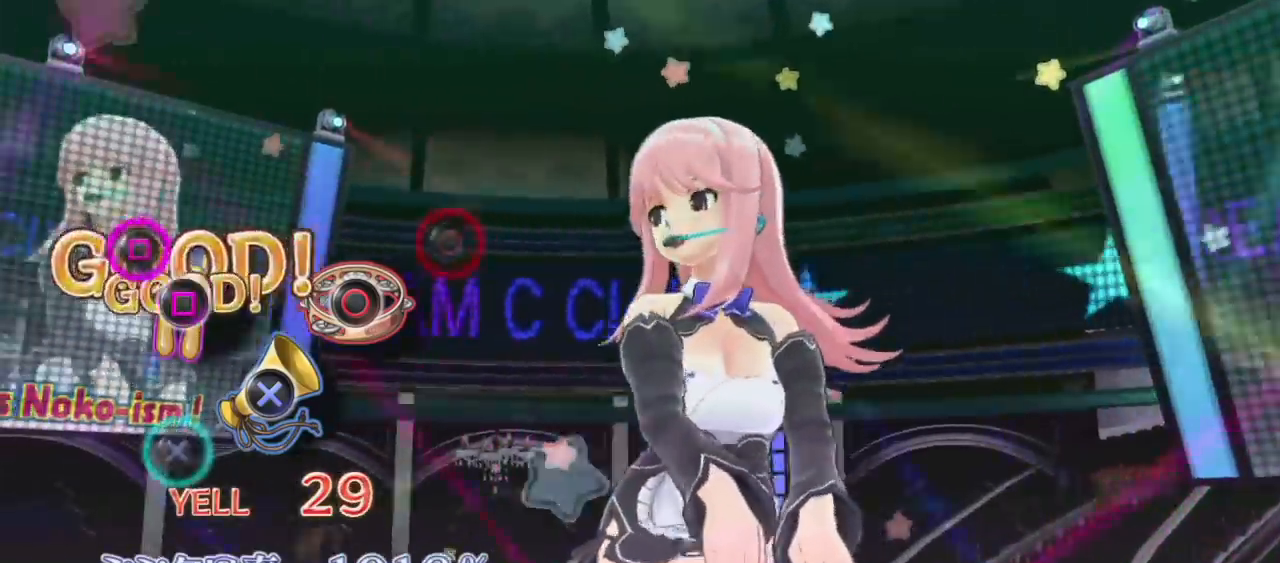
{"dt_ms": 500, "buttons": ["CROSS", "CIRCLE"], "left_stick": "center", "right_stick": "center", "events": [[250, "SQUARE", "down"], [333, "SQUARE", "up"], [467, "CROSS", "down"], [483, "CIRCLE", "down"]]}
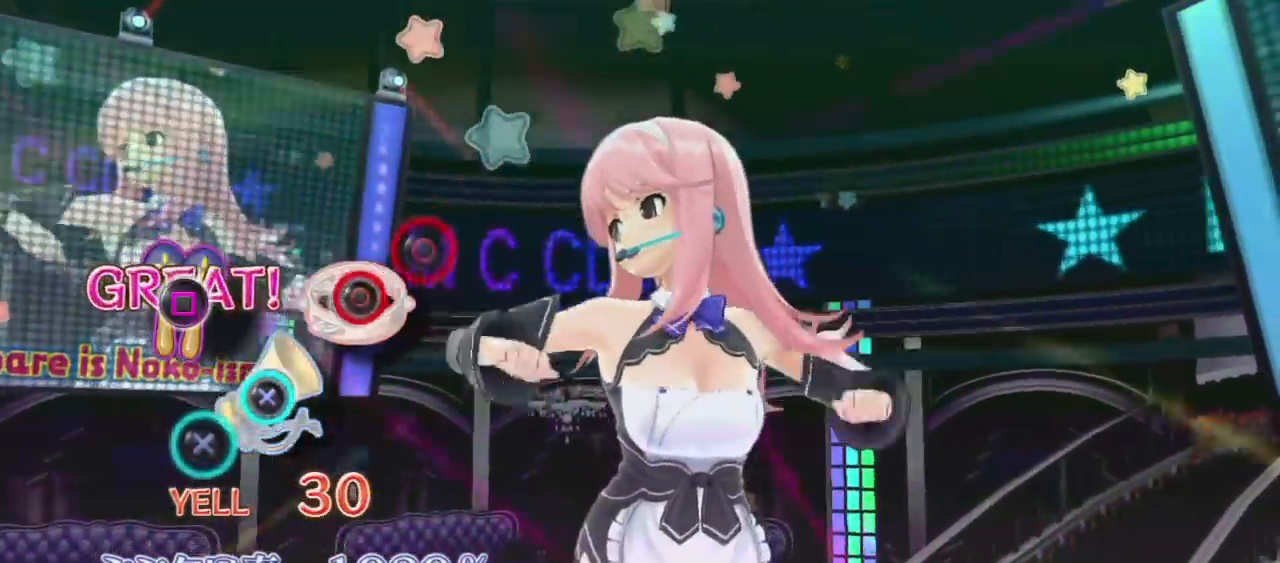
{"dt_ms": 500, "buttons": [], "left_stick": "center", "right_stick": "center", "events": [[117, "CIRCLE", "up"], [117, "CROSS", "up"], [333, "CIRCLE", "down"], [333, "CROSS", "down"], [483, "CIRCLE", "up"], [483, "CROSS", "up"]]}
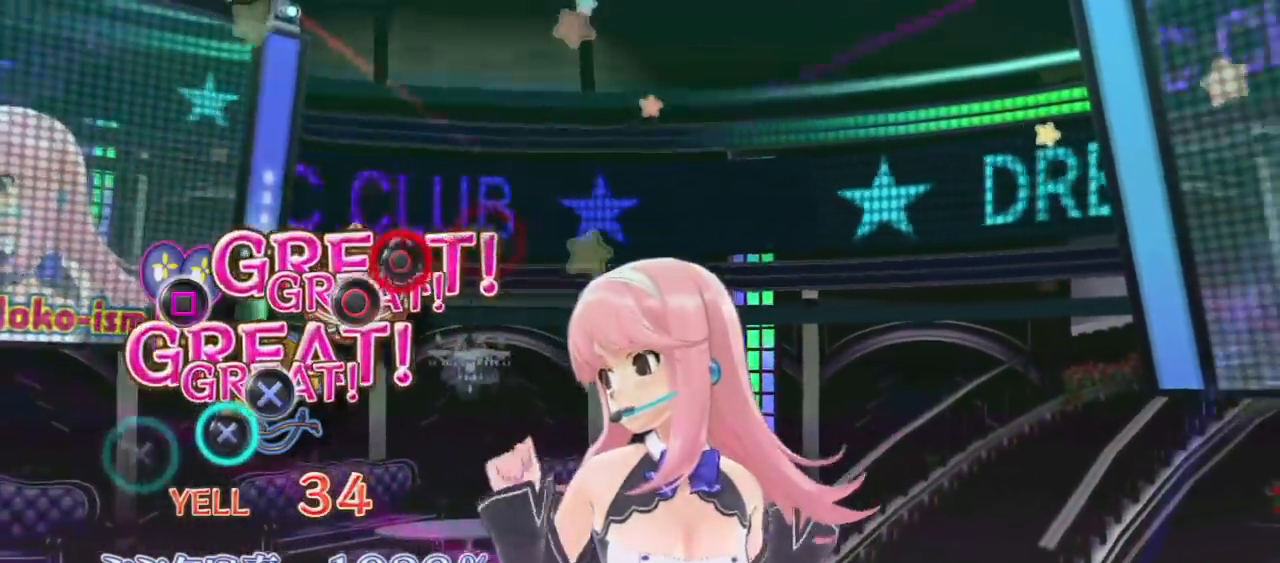
{"dt_ms": 500, "buttons": [], "left_stick": "center", "right_stick": "center", "events": [[233, "CIRCLE", "down"], [233, "CROSS", "down"], [400, "CIRCLE", "up"], [400, "CROSS", "up"]]}
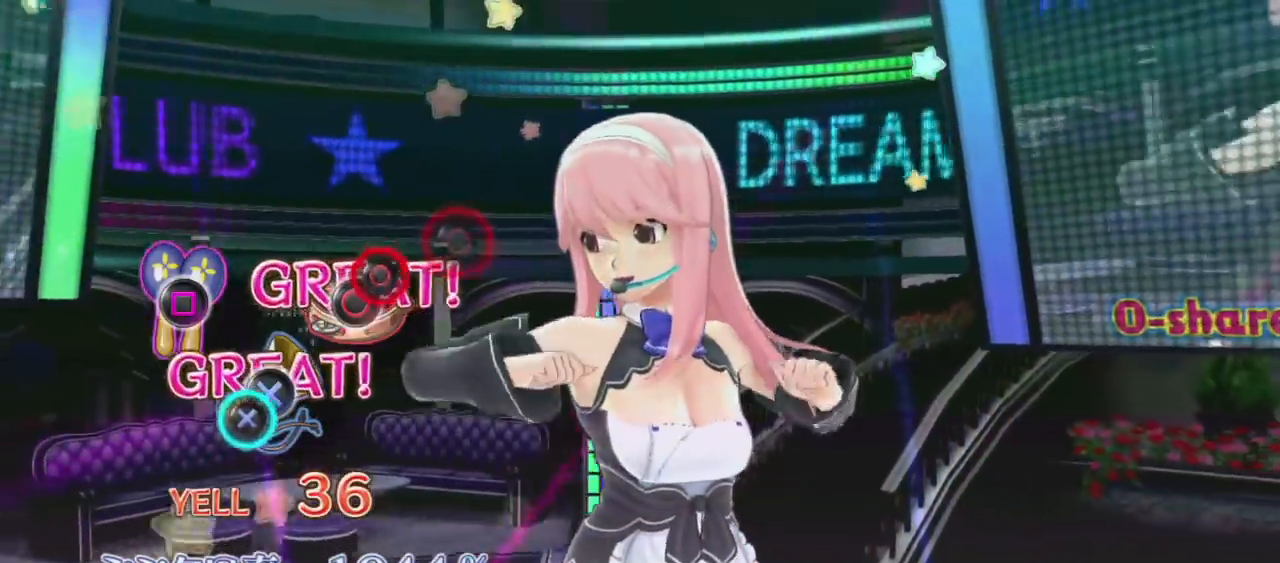
{"dt_ms": 500, "buttons": [], "left_stick": "center", "right_stick": "center", "events": [[150, "CIRCLE", "down"], [167, "CROSS", "down"], [317, "CIRCLE", "up"], [317, "CROSS", "up"]]}
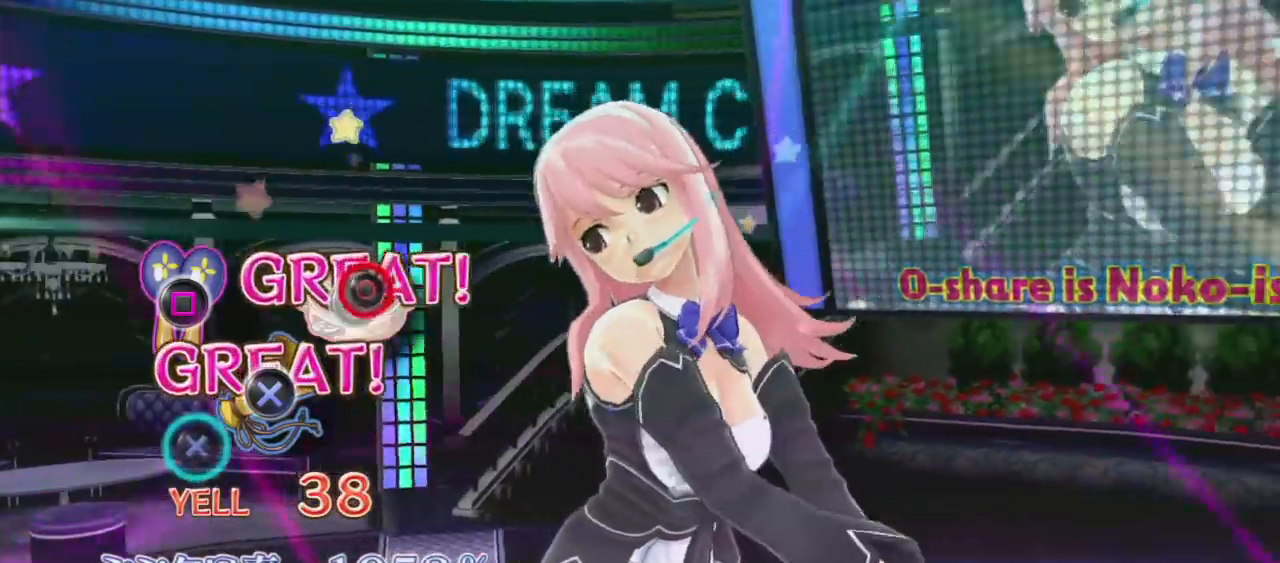
{"dt_ms": 500, "buttons": ["CROSS"], "left_stick": "center", "right_stick": "center", "events": [[17, "CIRCLE", "down"], [150, "CIRCLE", "up"], [383, "CROSS", "down"]]}
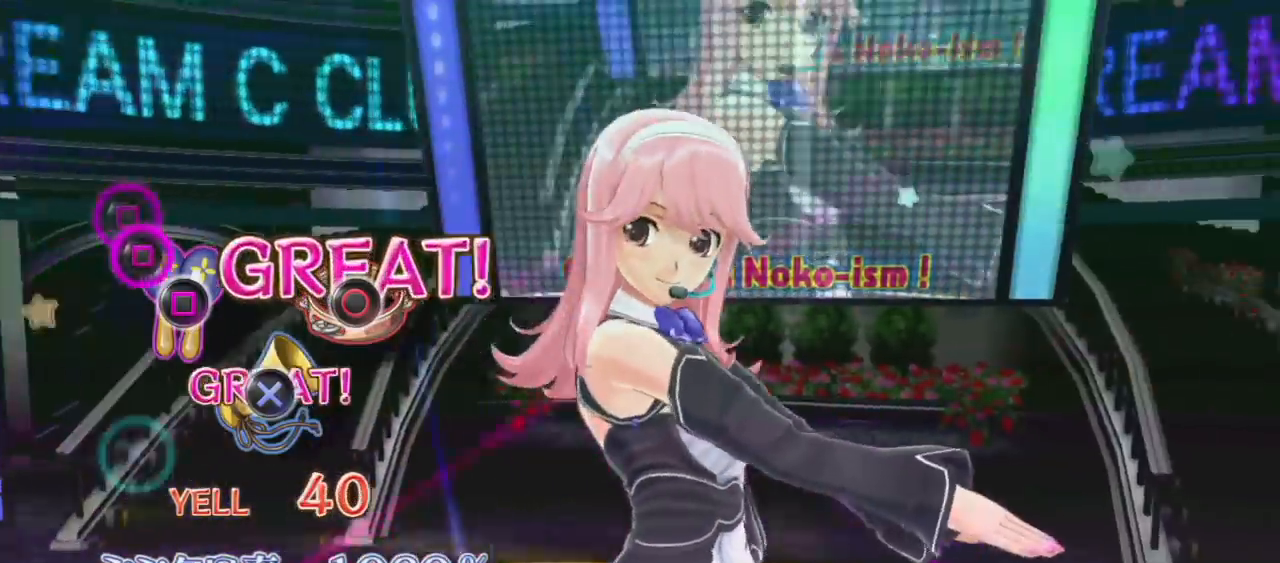
{"dt_ms": 500, "buttons": [], "left_stick": "center", "right_stick": "center", "events": [[17, "CROSS", "up"], [233, "SQUARE", "down"], [300, "SQUARE", "up"], [400, "SQUARE", "down"], [500, "SQUARE", "up"]]}
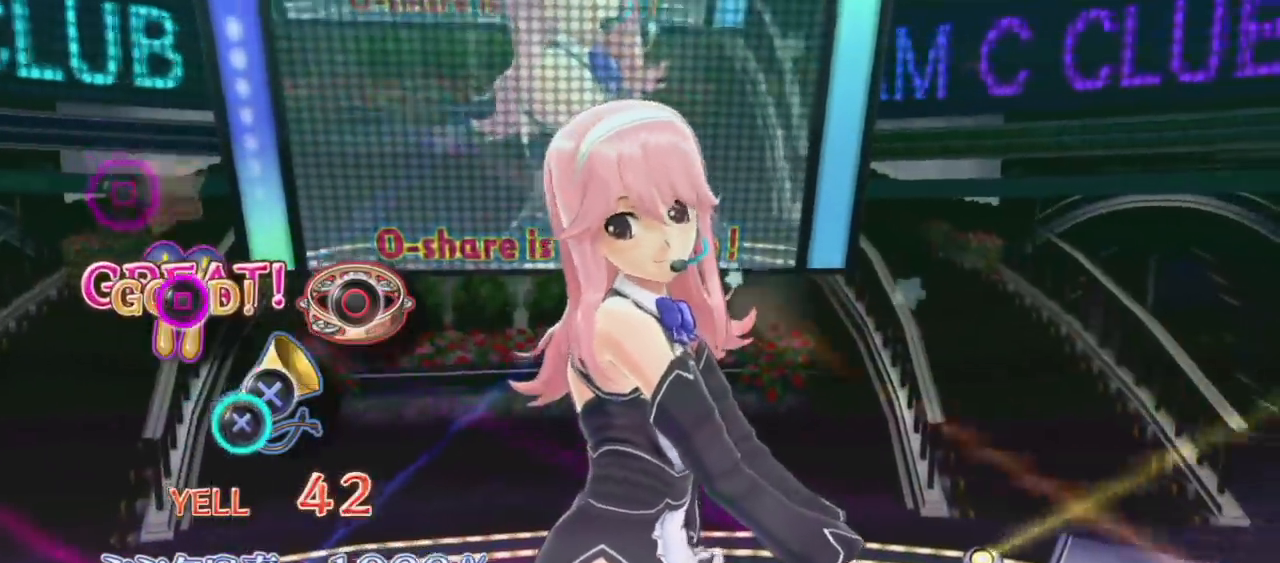
{"dt_ms": 1000, "buttons": ["SQUARE"], "left_stick": "center", "right_stick": "center"}
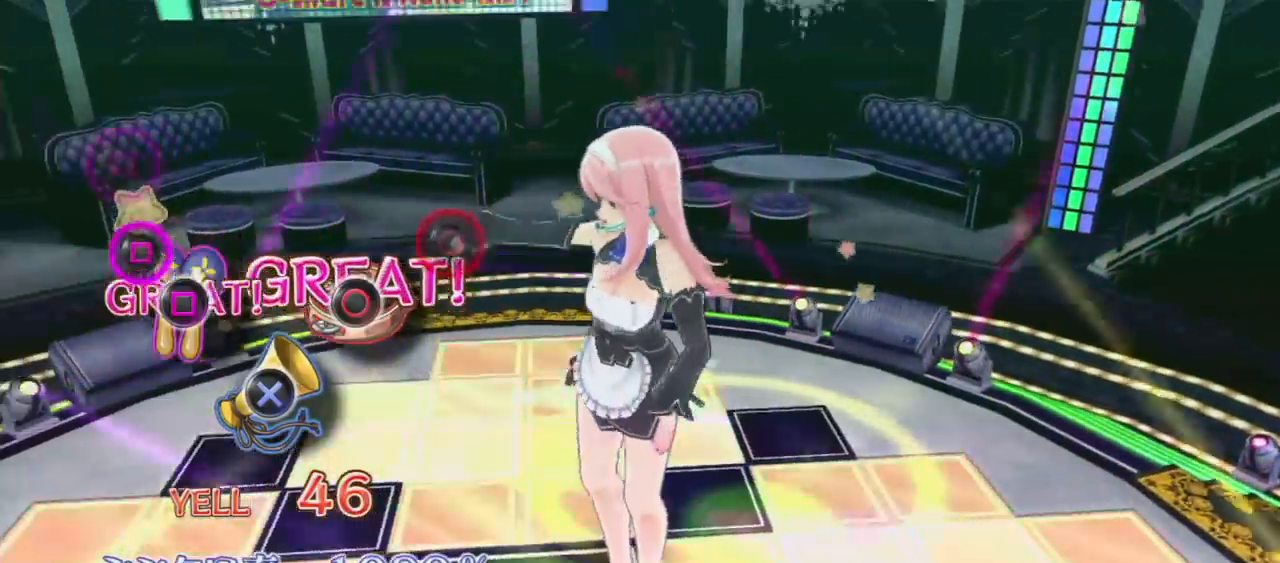
{"dt_ms": 500, "buttons": ["CIRCLE"], "left_stick": "center", "right_stick": "center", "events": [[50, "SQUARE", "up"], [283, "SQUARE", "down"], [367, "SQUARE", "up"], [467, "CIRCLE", "down"]]}
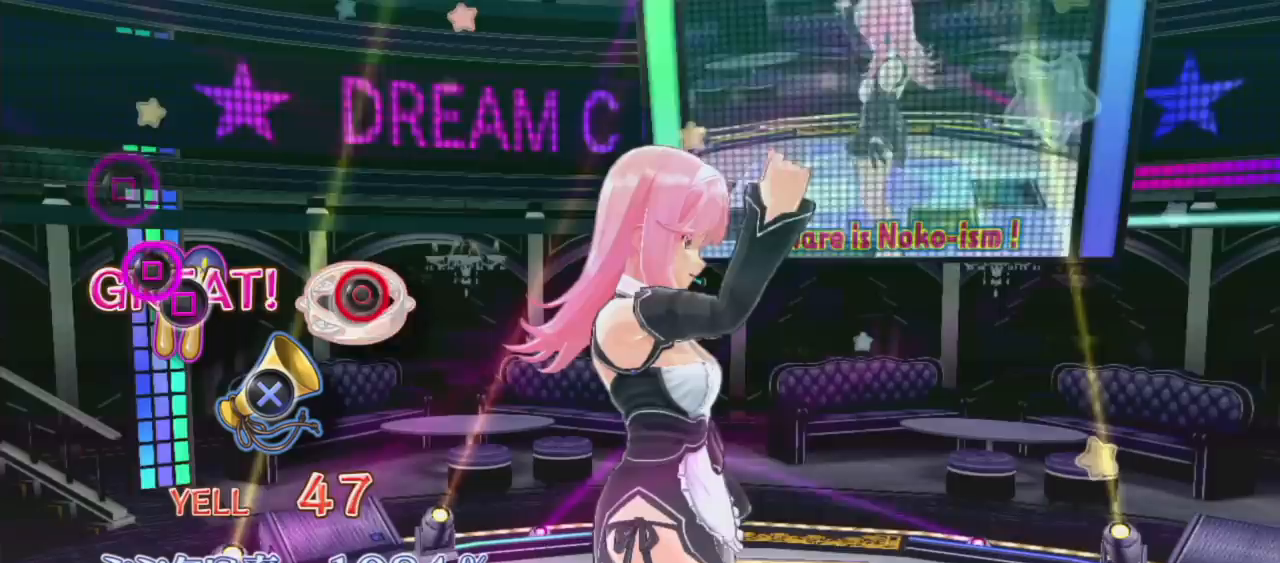
{"dt_ms": 500, "buttons": [], "left_stick": "center", "right_stick": "center", "events": [[83, "CIRCLE", "up"], [150, "SQUARE", "down"], [267, "SQUARE", "up"]]}
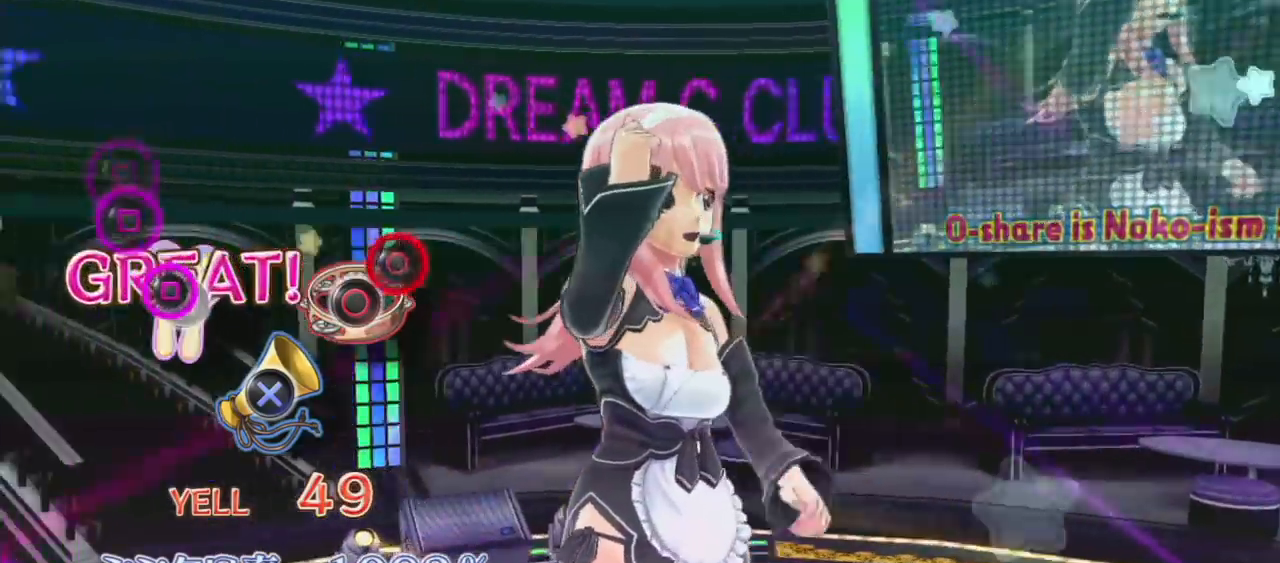
{"dt_ms": 500, "buttons": ["SQUARE"], "left_stick": "center", "right_stick": "center", "events": [[50, "SQUARE", "down"], [117, "SQUARE", "up"], [217, "CIRCLE", "down"], [333, "CIRCLE", "up"], [417, "SQUARE", "down"]]}
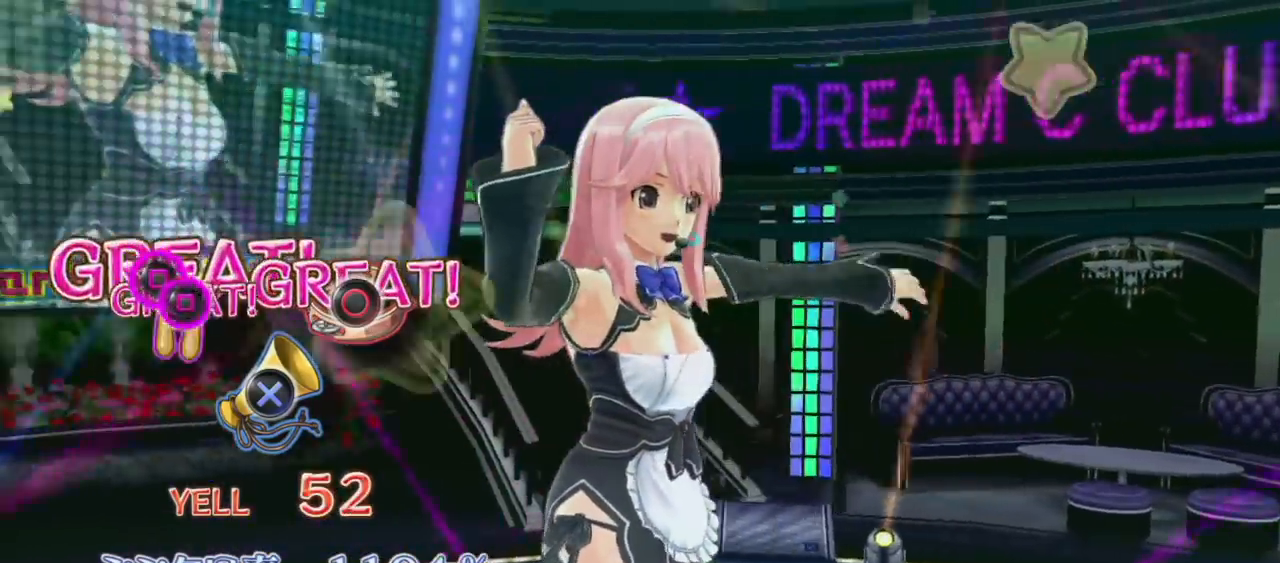
{"dt_ms": 500, "buttons": [], "left_stick": "center", "right_stick": "center", "events": [[17, "SQUARE", "up"], [100, "SQUARE", "down"], [217, "SQUARE", "up"]]}
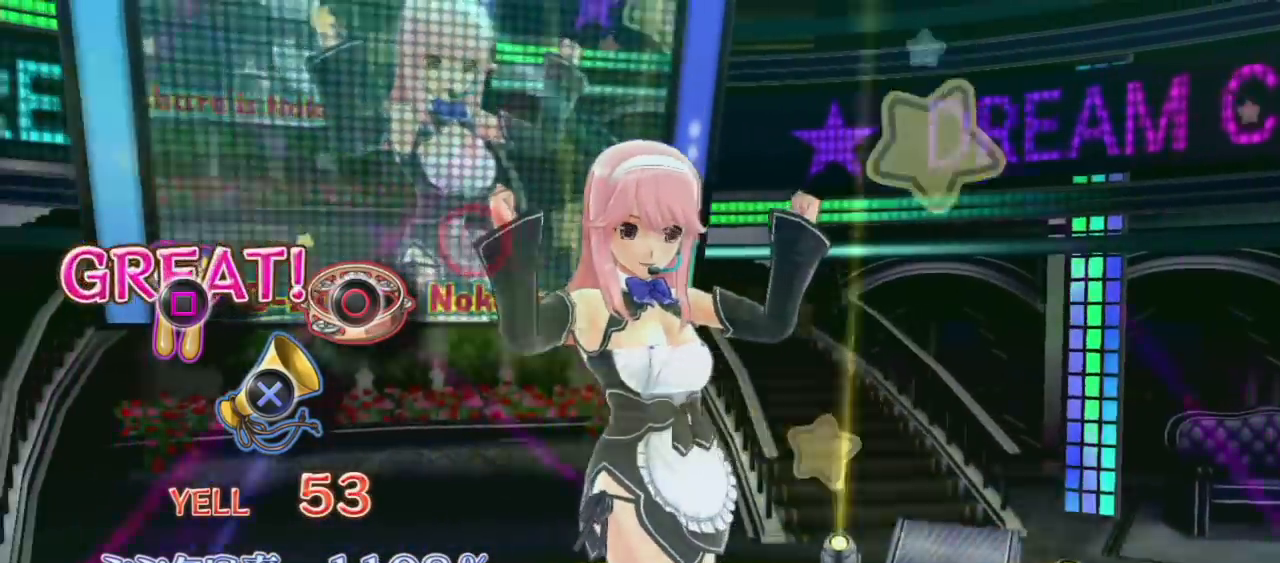
{"dt_ms": 500, "buttons": [], "left_stick": "center", "right_stick": "center", "events": []}
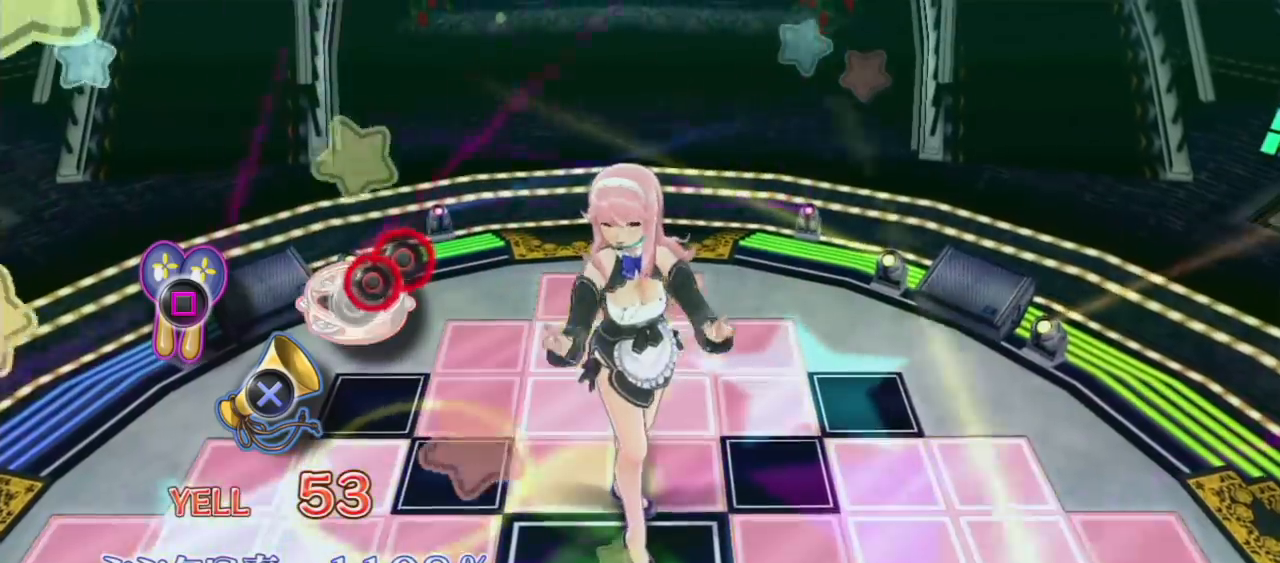
{"dt_ms": 500, "buttons": [], "left_stick": "center", "right_stick": "center", "events": [[50, "CIRCLE", "down"], [133, "CIRCLE", "up"], [233, "CIRCLE", "down"], [367, "CIRCLE", "up"]]}
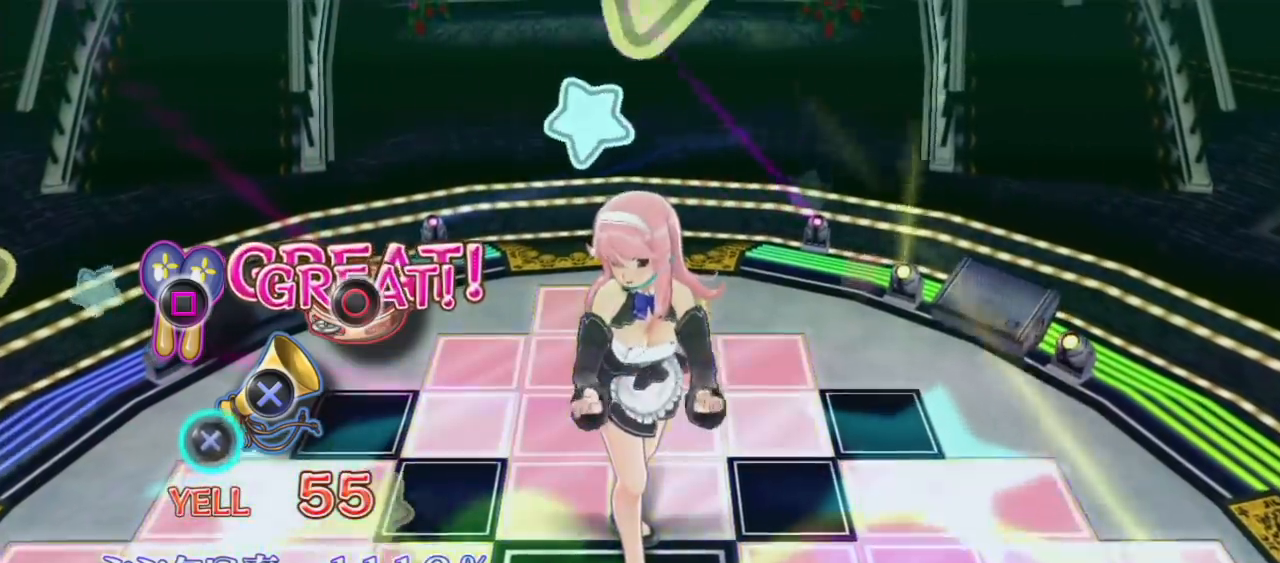
{"dt_ms": 500, "buttons": [], "left_stick": "center", "right_stick": "center", "events": [[317, "CROSS", "down"], [383, "L2", "down"], [433, "CROSS", "up"], [500, "L2", "up"]]}